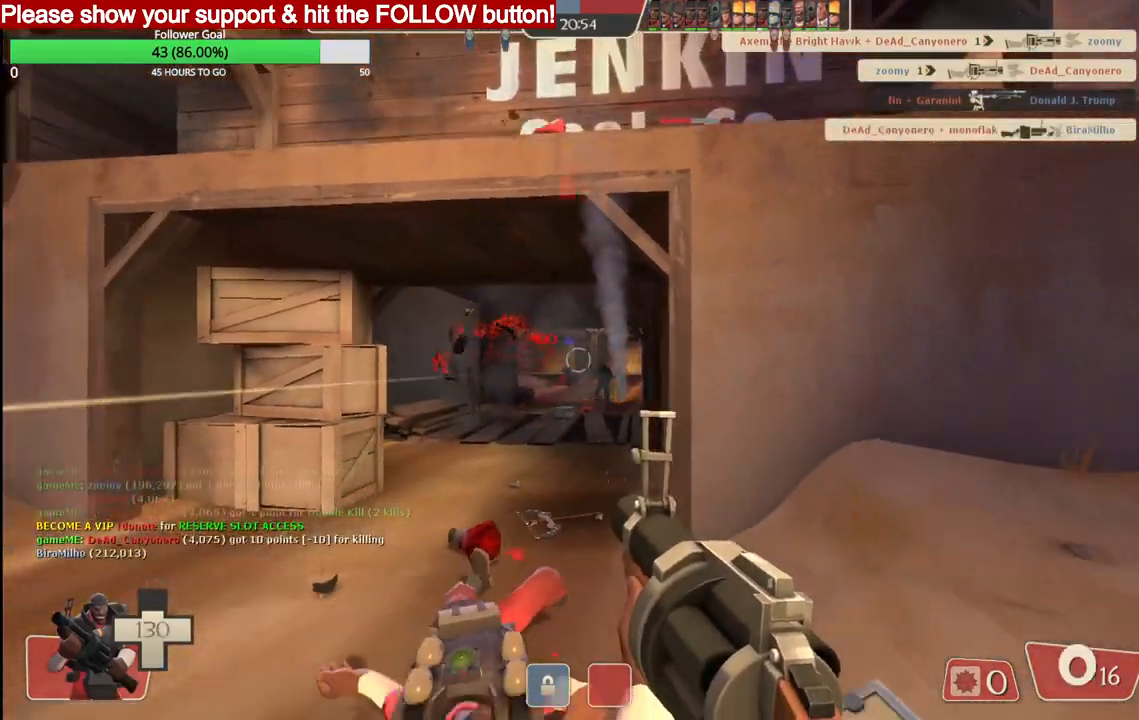
Gameplay with a controller (PlayStation layout); each line is a JSON object with the inputs held at the frame after it. "events" lists button and stick changes between this image and that frame as [ms after this image, input, new state], when the widget could be followed in between.
{"buttons": [], "left_stick": "right", "right_stick": "center", "events": [[17, "left_stick", "down-right"], [317, "left_stick", "right"], [450, "R2", "up"]]}
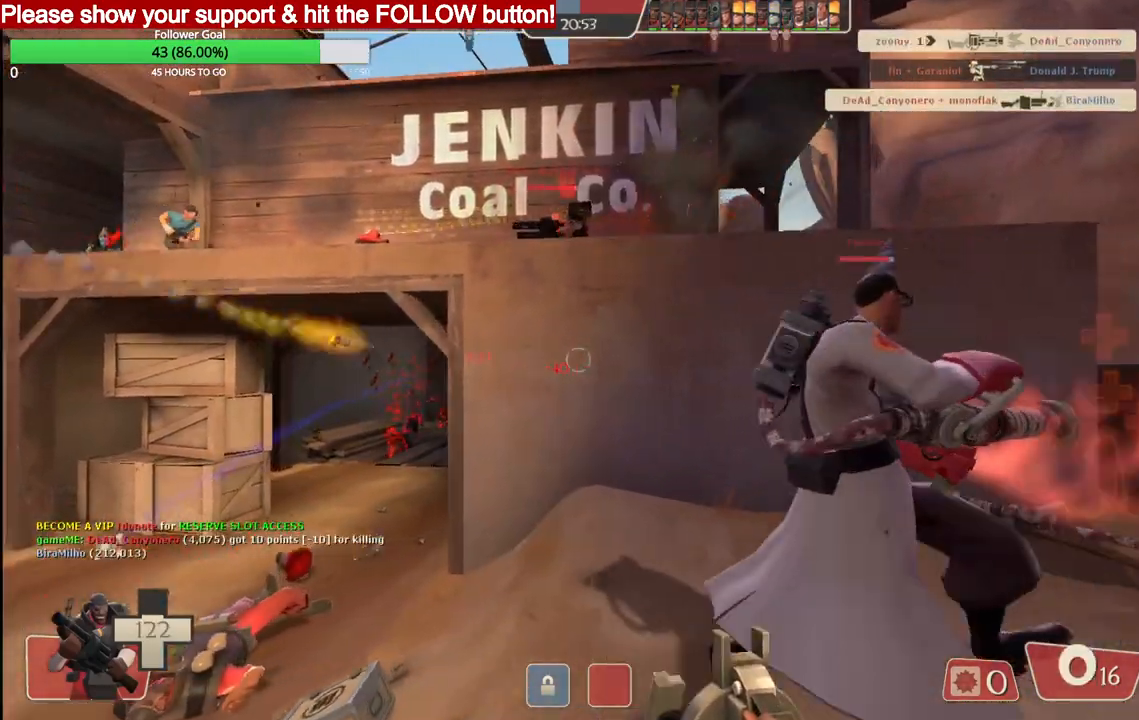
{"buttons": [], "left_stick": "right", "right_stick": "center", "events": [[117, "SQUARE", "down"], [167, "SQUARE", "up"], [250, "SQUARE", "down"], [317, "SQUARE", "up"], [400, "SQUARE", "down"], [483, "SQUARE", "up"]]}
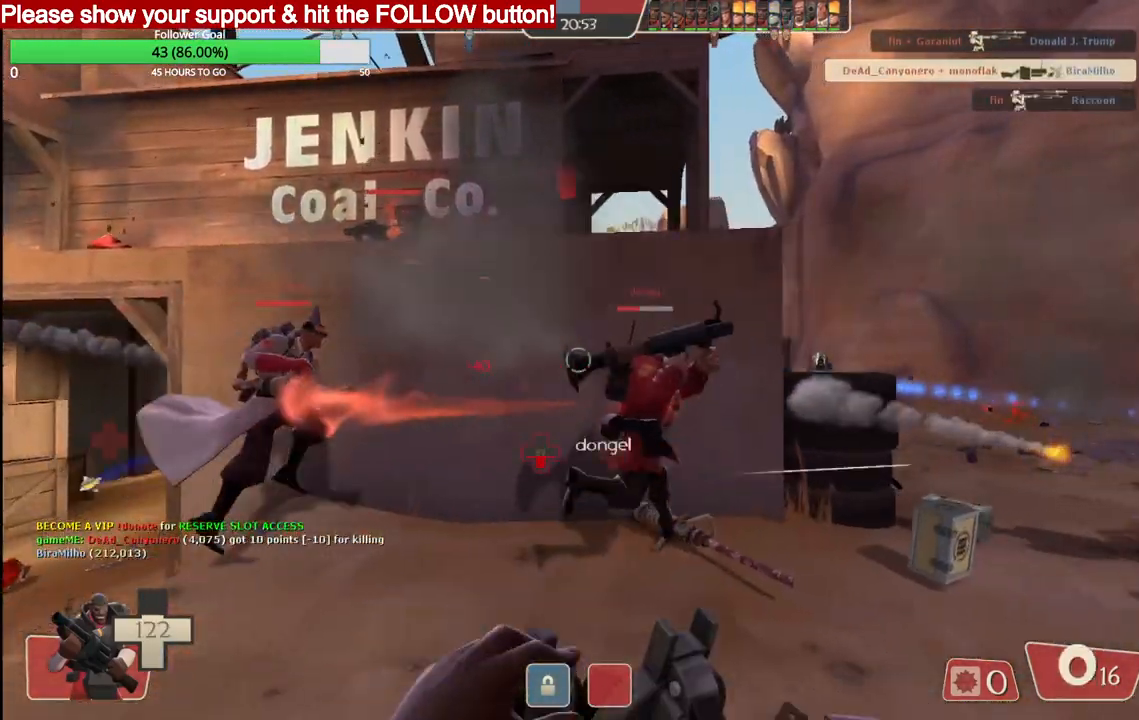
{"buttons": [], "left_stick": "right", "right_stick": "center", "events": [[67, "SQUARE", "down"], [183, "SQUARE", "up"]]}
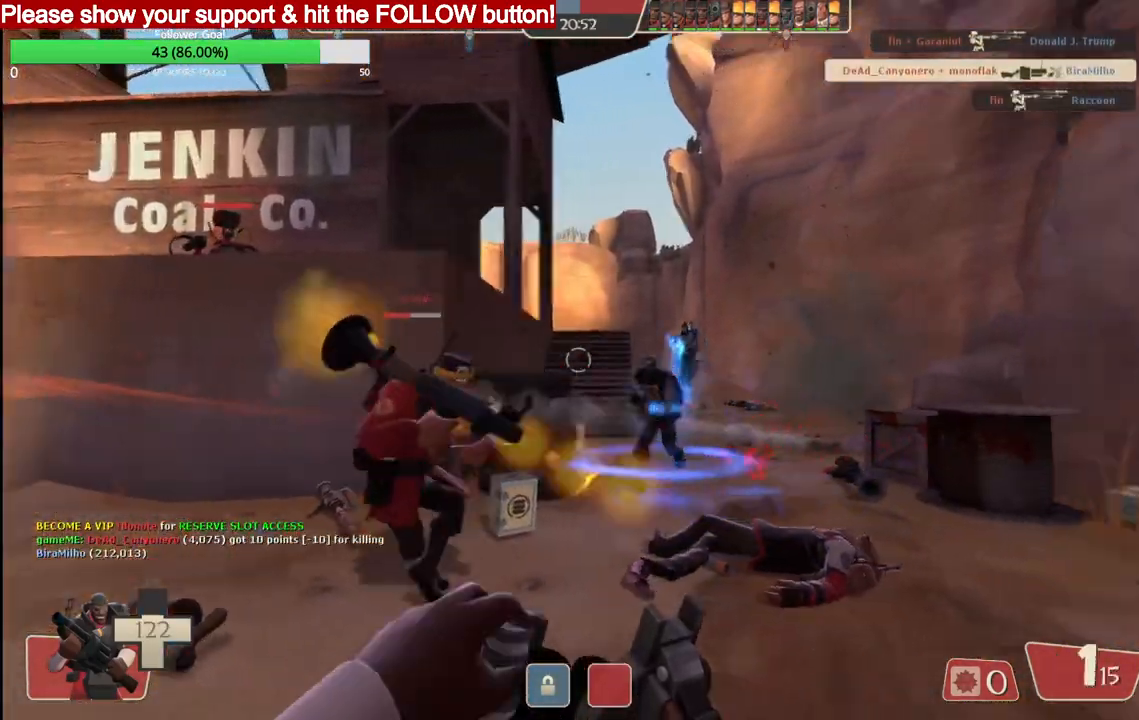
{"buttons": ["L1"], "left_stick": "left", "right_stick": "center", "events": [[33, "right_stick", "down"], [50, "R2", "down"], [117, "left_stick", "up-right"], [267, "left_stick", "up-left"], [317, "left_stick", "left"], [400, "R2", "up"], [400, "right_stick", "center"], [450, "L1", "down"]]}
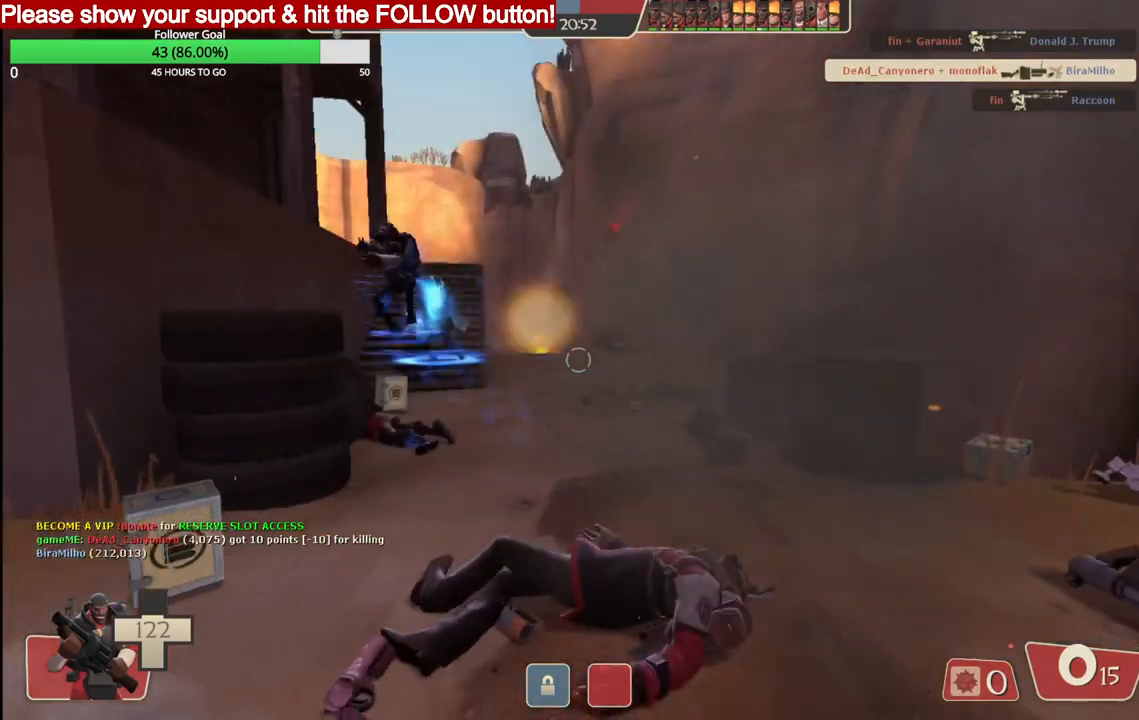
{"buttons": ["R2"], "left_stick": "up-right", "right_stick": "center", "events": [[17, "R2", "down"], [67, "L1", "up"], [117, "R2", "up"], [200, "R2", "down"], [267, "R2", "up"], [367, "R2", "down"], [383, "left_stick", "up-right"], [400, "R2", "up"], [433, "R2", "down"]]}
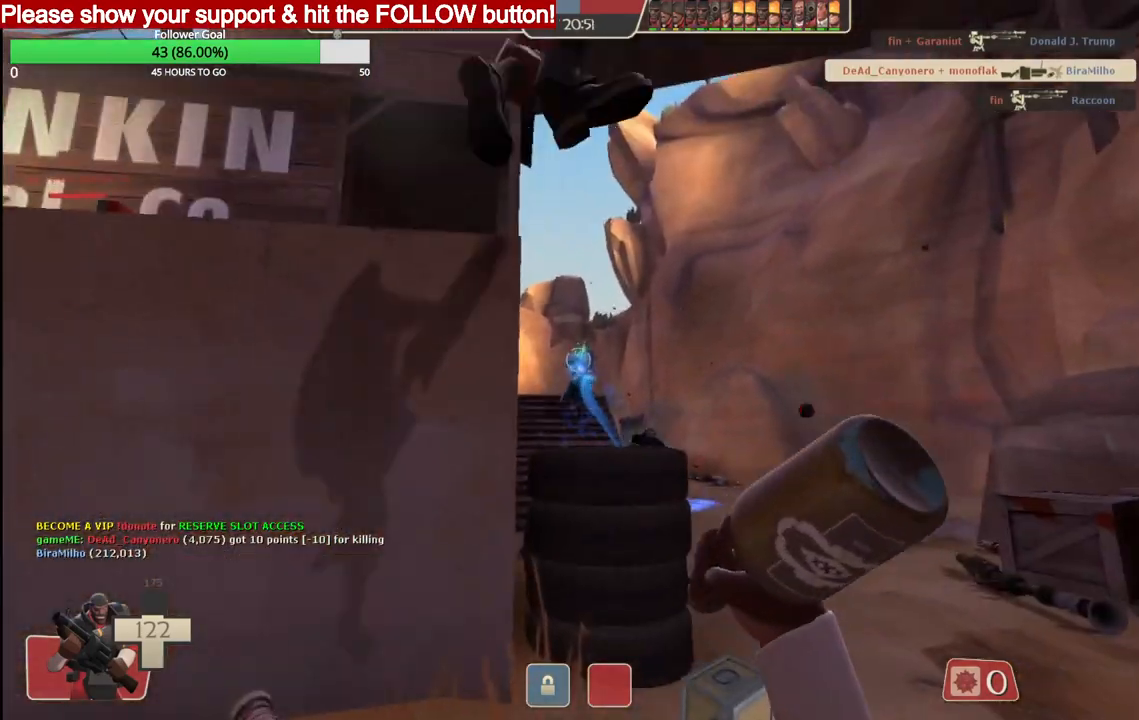
{"buttons": ["R2"], "left_stick": "down-right", "right_stick": "center", "events": [[50, "R2", "up"], [83, "left_stick", "down-right"], [100, "R2", "down"], [133, "R2", "up"], [200, "L1", "down"], [300, "L1", "up"], [350, "R2", "down"], [383, "R2", "up"], [467, "R2", "down"]]}
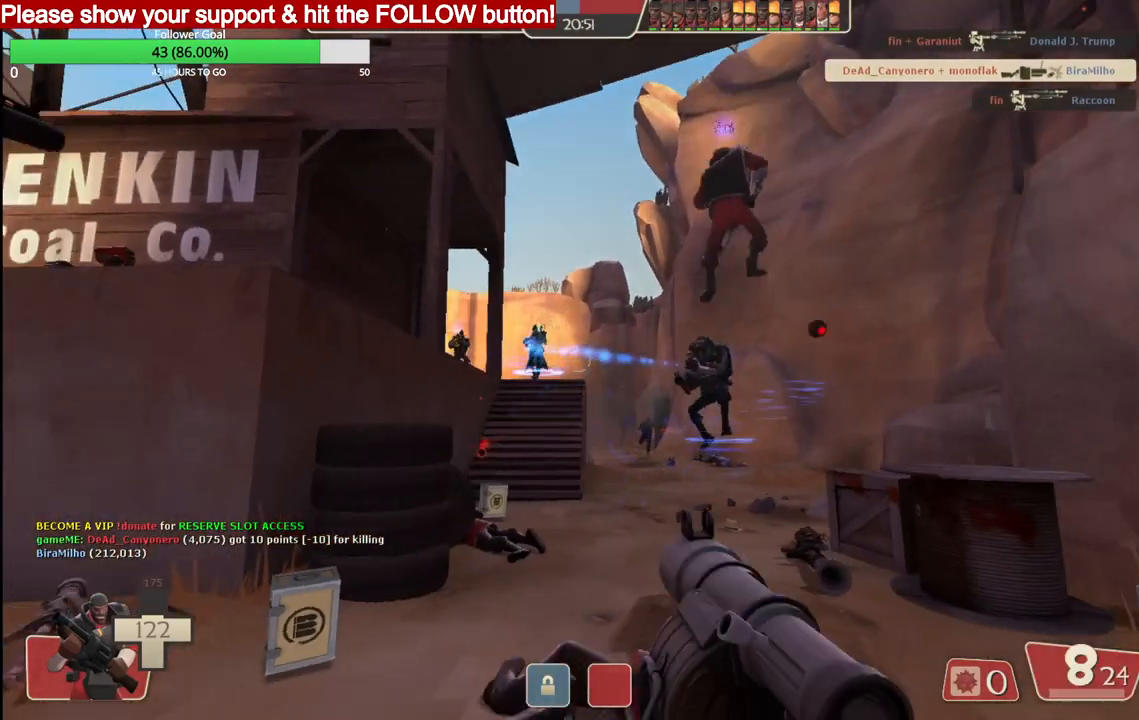
{"buttons": ["R2"], "left_stick": "down-right", "right_stick": "center", "events": [[17, "R2", "up"], [33, "left_stick", "down-left"], [100, "R2", "down"], [150, "R2", "up"], [217, "R2", "down"], [233, "left_stick", "left"], [300, "R2", "up"], [350, "R2", "down"], [383, "left_stick", "down"], [417, "R2", "up"], [467, "R2", "down"], [500, "left_stick", "down-right"]]}
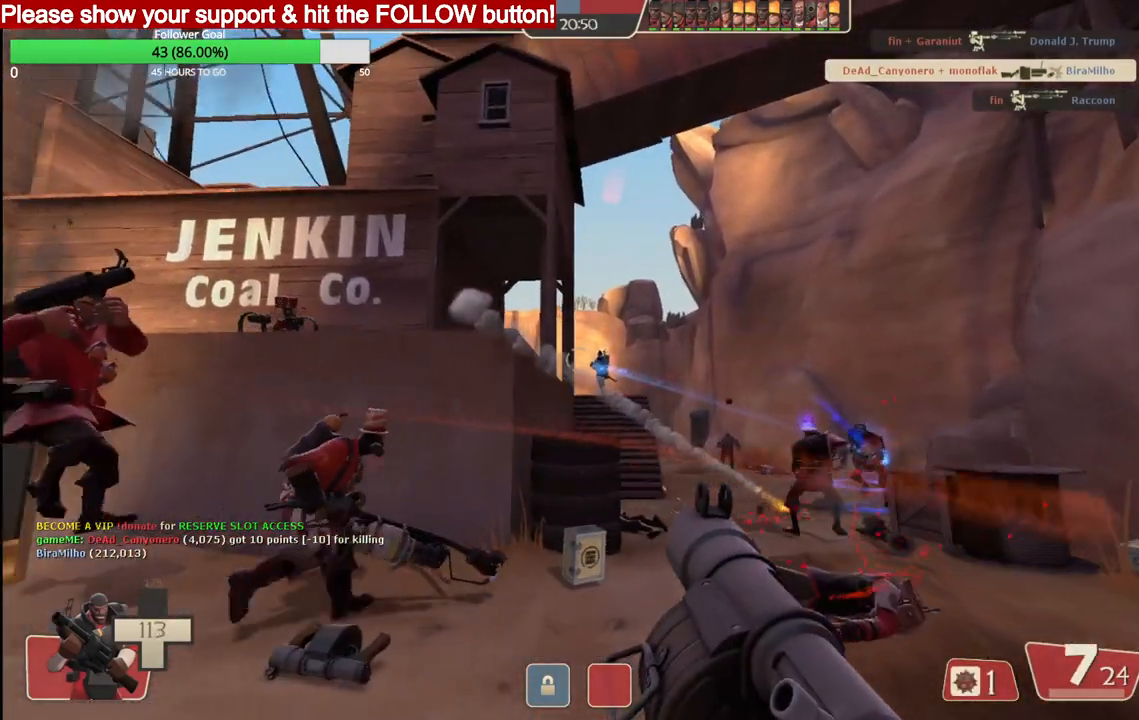
{"buttons": ["L2", "R2"], "left_stick": "up-right", "right_stick": "center", "events": [[50, "R2", "up"], [100, "R2", "down"], [183, "R2", "up"], [250, "R2", "down"], [300, "R2", "up"], [367, "R2", "down"], [400, "L2", "down"], [433, "R2", "up"], [433, "left_stick", "up-right"], [500, "R2", "down"]]}
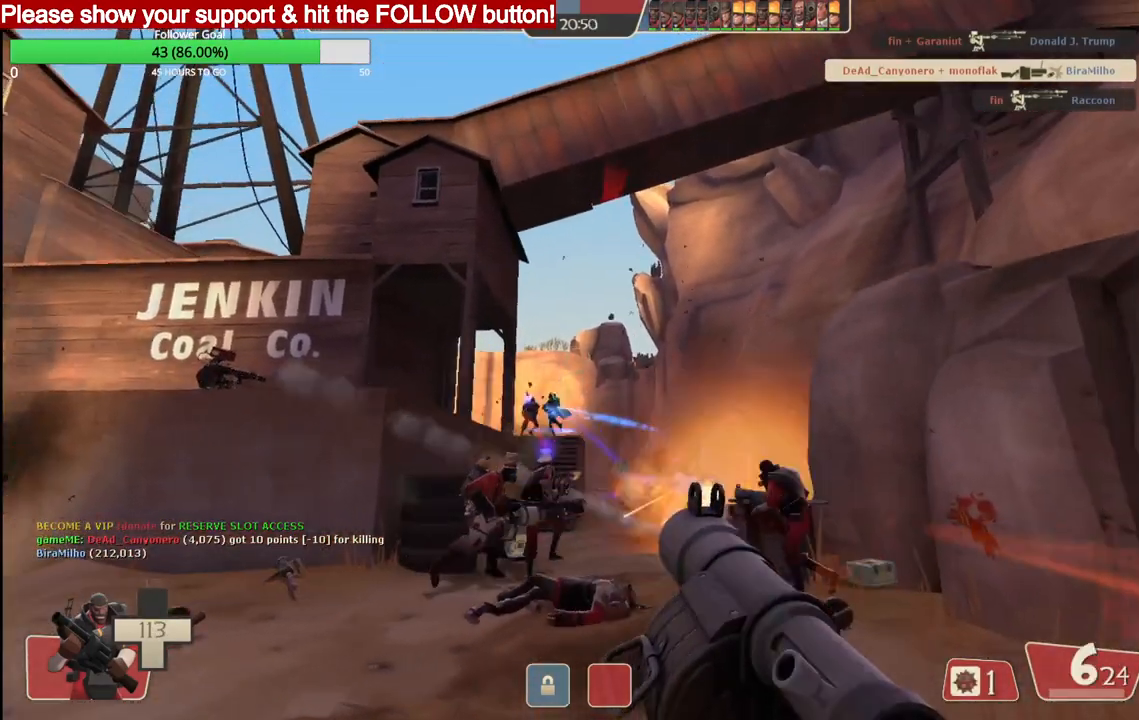
{"buttons": ["L2", "R2"], "left_stick": "up", "right_stick": "center", "events": [[33, "left_stick", "up"], [50, "L2", "up"], [67, "R2", "up"], [133, "L2", "down"], [133, "R2", "down"], [200, "R2", "up"], [233, "L2", "up"], [267, "R2", "down"], [317, "L2", "down"], [317, "R2", "up"], [383, "R2", "down"], [433, "L2", "up"], [450, "R2", "up"], [500, "L2", "down"], [500, "R2", "down"]]}
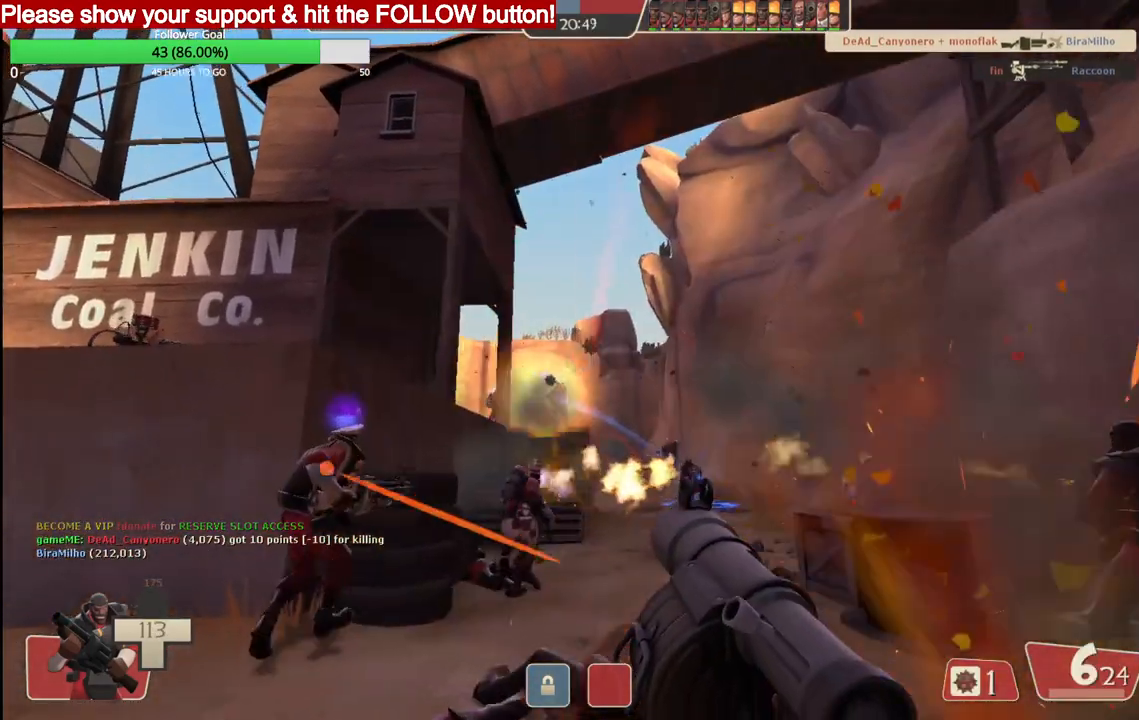
{"buttons": ["L2"], "left_stick": "up", "right_stick": "center", "events": [[83, "R2", "up"], [117, "L2", "up"], [150, "R2", "down"], [183, "L2", "down"], [217, "R2", "up"], [283, "R2", "down"], [317, "L2", "up"], [350, "R2", "up"], [400, "L2", "down"], [417, "R2", "down"], [483, "R2", "up"]]}
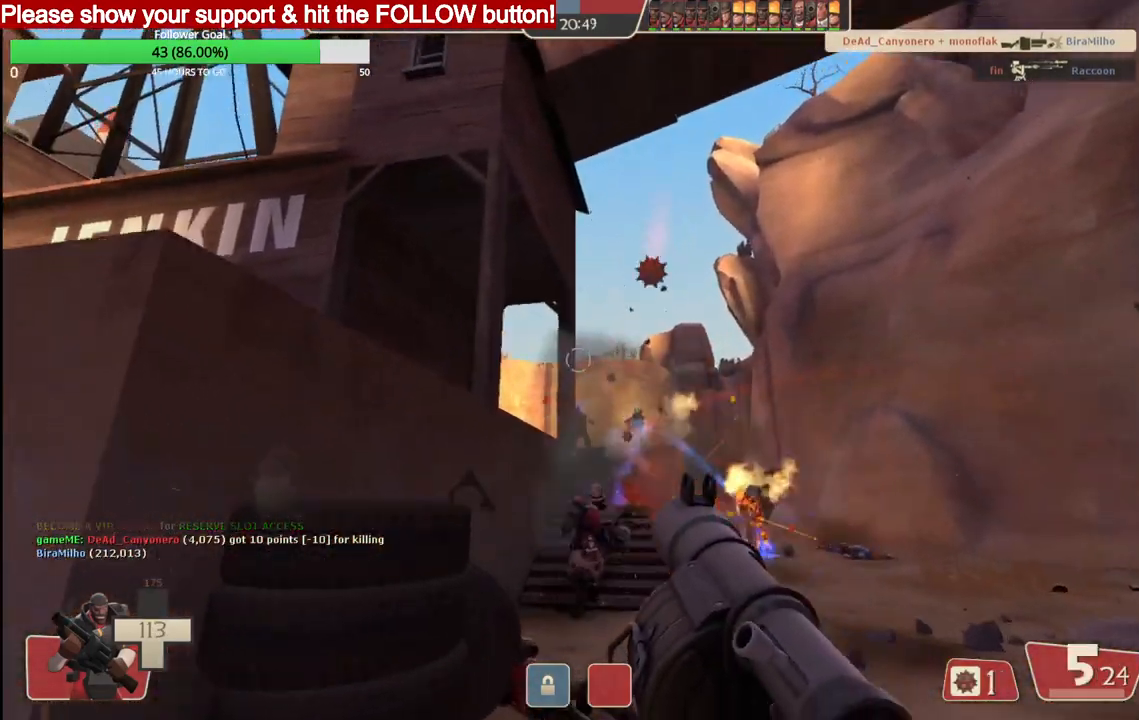
{"buttons": ["R2"], "left_stick": "up-right", "right_stick": "center", "events": [[33, "L2", "up"], [33, "R2", "down"], [117, "L2", "down"], [117, "R2", "up"], [167, "R2", "down"], [250, "L2", "up"], [250, "R2", "up"], [300, "R2", "down"], [317, "L2", "down"], [367, "left_stick", "up-right"], [400, "R2", "up"], [433, "R2", "down"], [450, "L2", "up"]]}
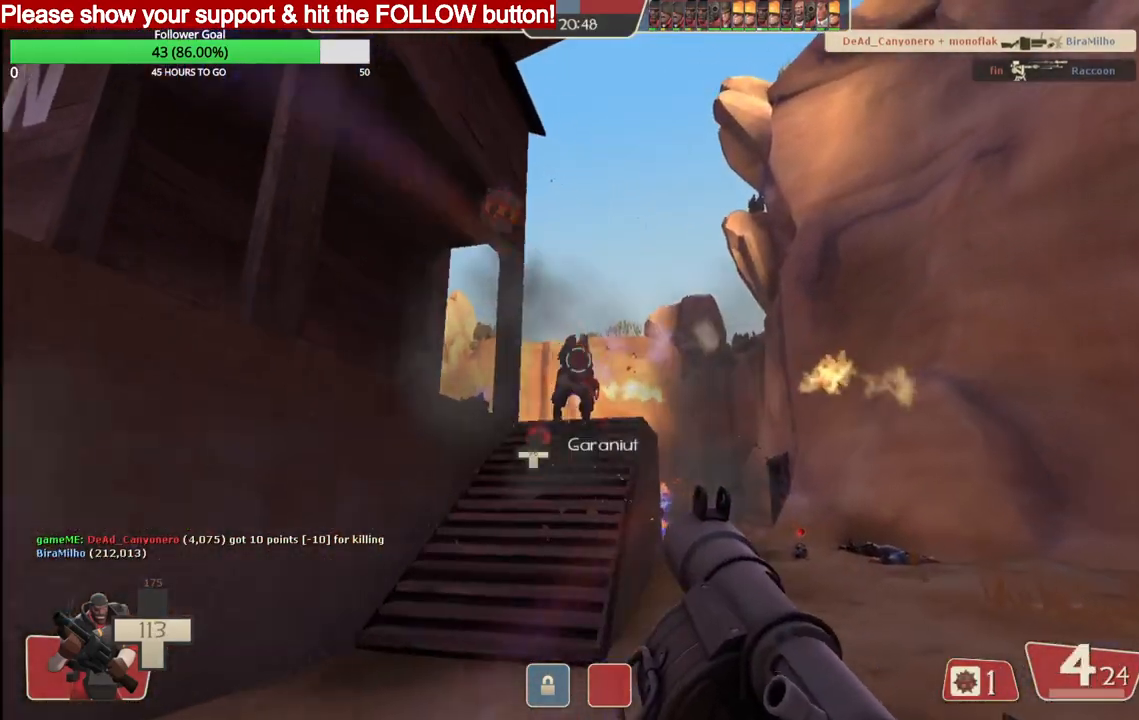
{"buttons": ["L2", "R2"], "left_stick": "up-right", "right_stick": "center", "events": [[33, "R2", "up"], [50, "L2", "down"], [67, "R2", "down"], [167, "R2", "up"], [200, "L2", "up"], [217, "R2", "down"], [233, "L2", "down"], [300, "R2", "up"], [367, "L2", "up"], [367, "R2", "down"], [450, "R2", "up"], [467, "L2", "down"], [500, "R2", "down"]]}
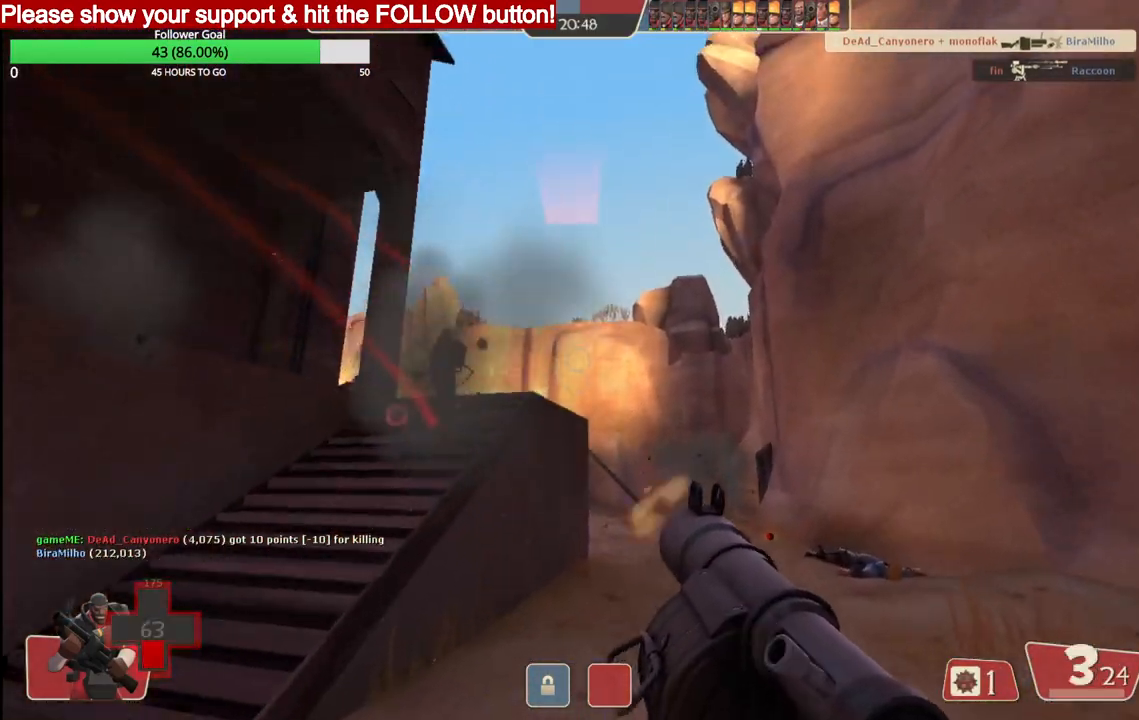
{"buttons": ["L2"], "left_stick": "down-left", "right_stick": "center", "events": [[100, "R2", "up"], [117, "L2", "up"], [133, "R2", "down"], [250, "L2", "down"], [267, "left_stick", "down"], [400, "R2", "up"], [450, "L2", "up"], [483, "L2", "down"], [500, "left_stick", "down-left"]]}
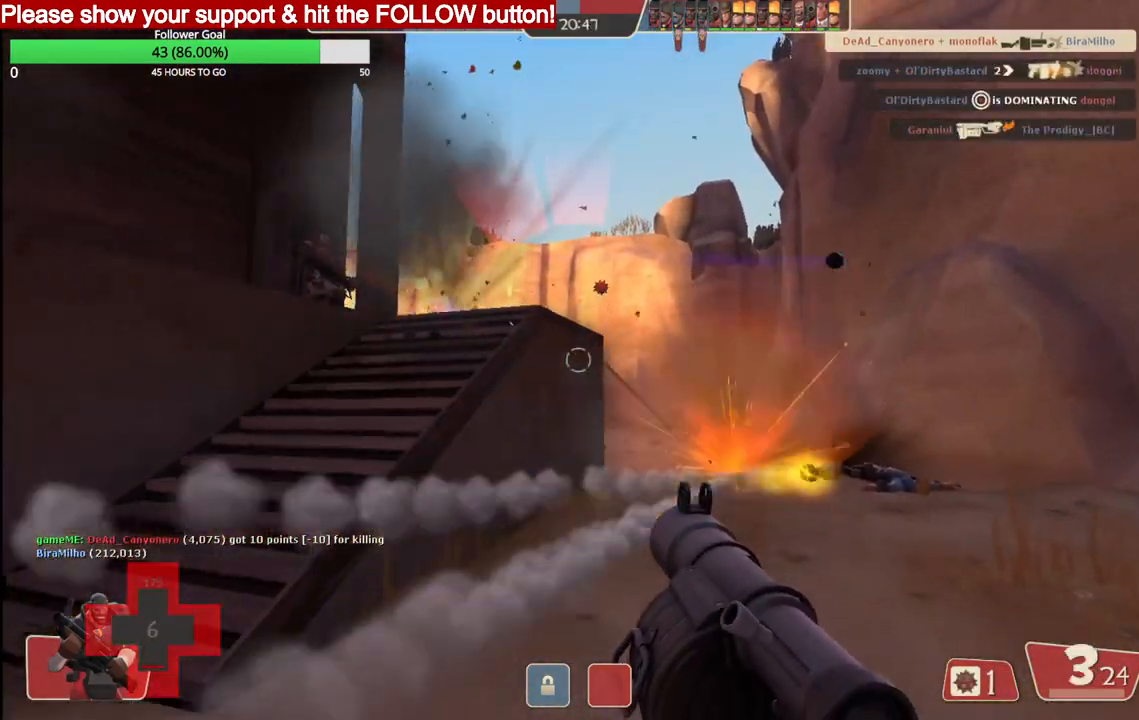
{"buttons": ["L2"], "left_stick": "left", "right_stick": "center", "events": [[67, "SQUARE", "down"], [133, "L2", "up"], [167, "SQUARE", "up"], [200, "L2", "down"], [217, "SQUARE", "down"], [317, "SQUARE", "up"], [350, "L2", "up"], [367, "L2", "down"], [367, "SQUARE", "down"], [467, "left_stick", "left"], [483, "SQUARE", "up"]]}
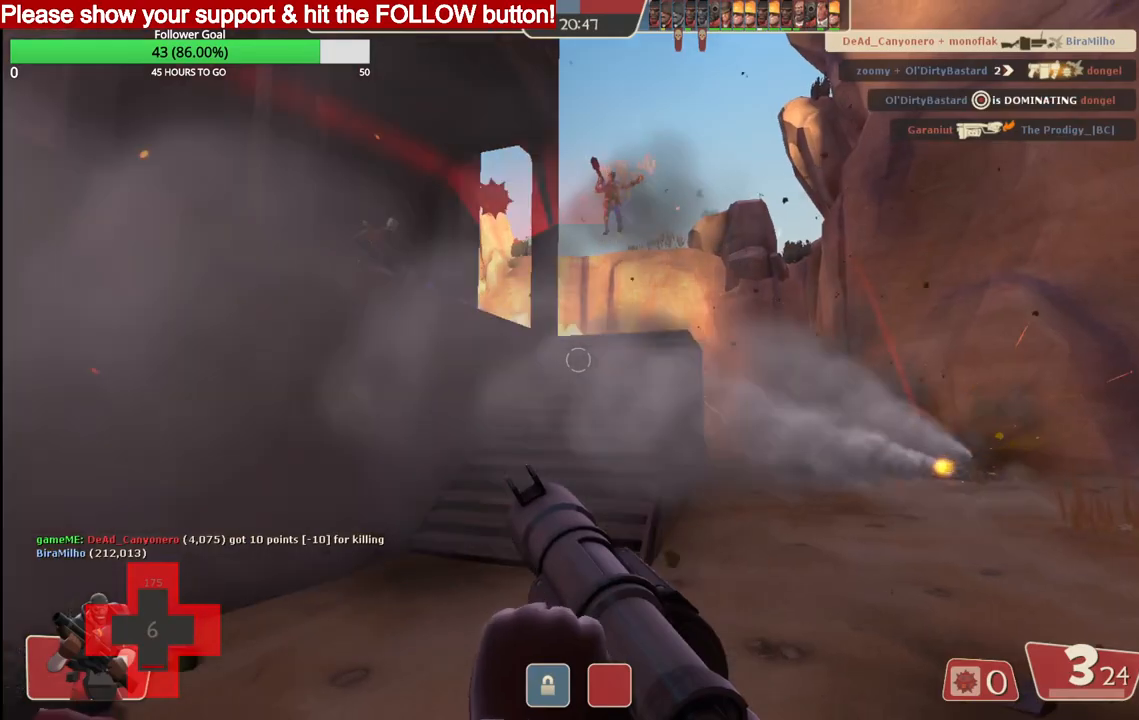
{"buttons": [], "left_stick": "up", "right_stick": "center", "events": [[50, "left_stick", "up-left"], [233, "L2", "up"], [233, "left_stick", "up"], [283, "L2", "down"], [467, "L2", "up"]]}
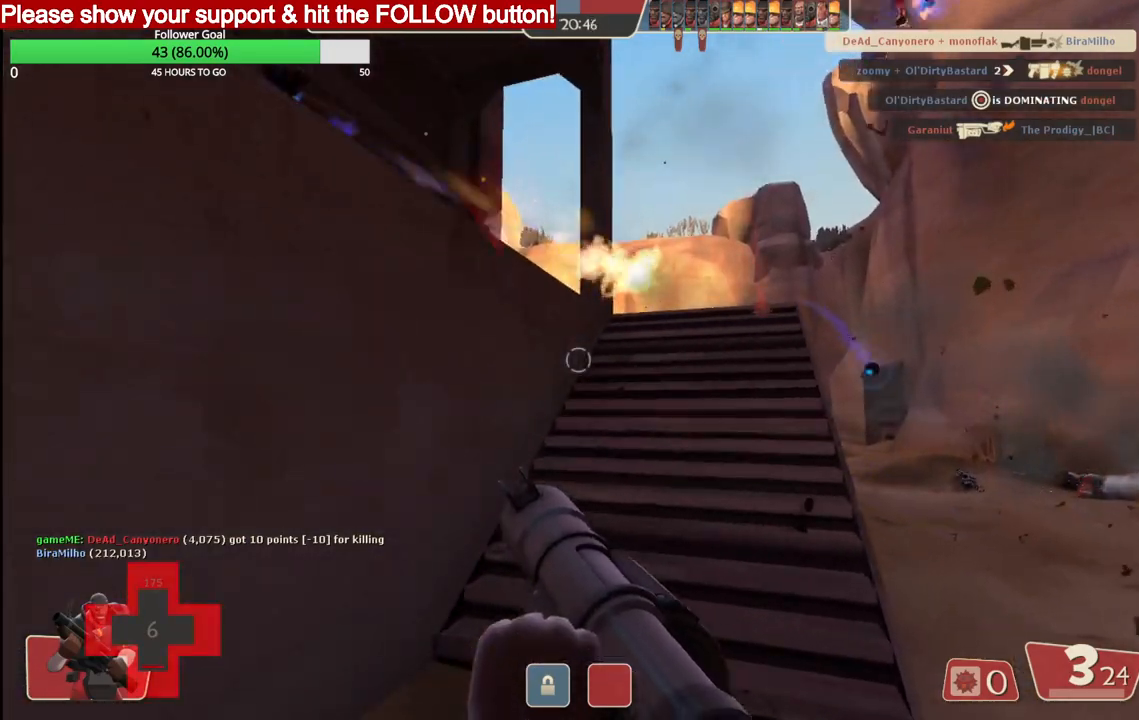
{"buttons": [], "left_stick": "up", "right_stick": "center", "events": []}
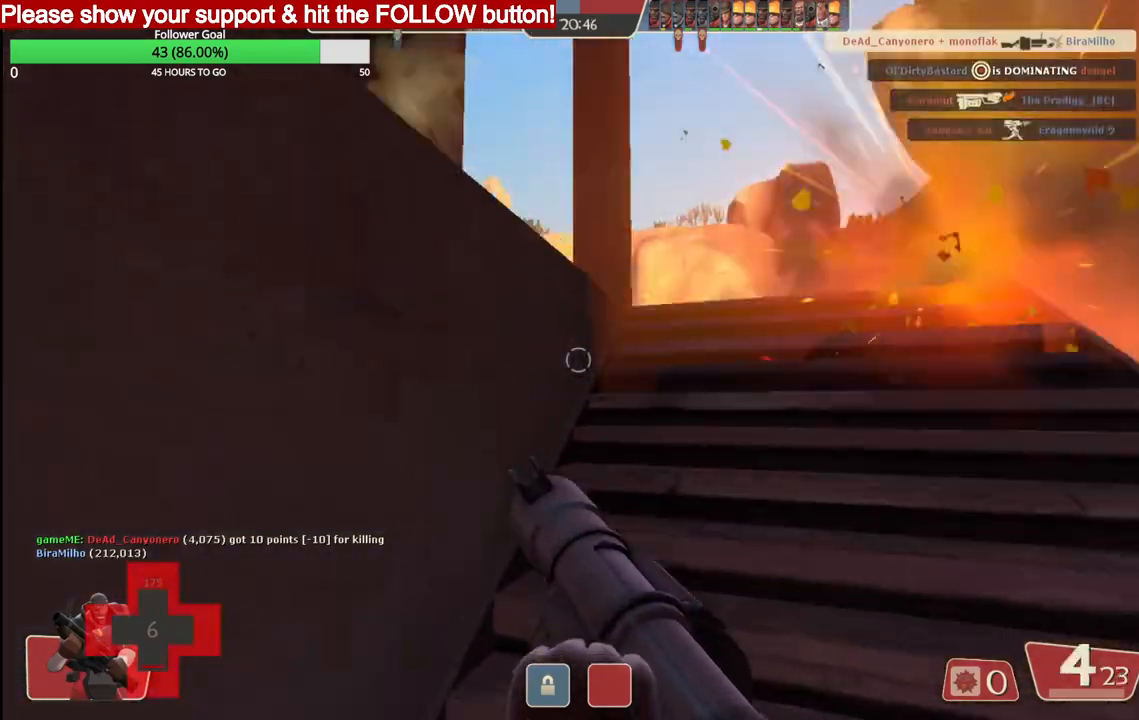
{"buttons": [], "left_stick": "down-left", "right_stick": "left", "events": [[183, "R3", "down"], [200, "left_stick", "down-left"], [250, "R3", "up"], [250, "right_stick", "down-left"], [350, "right_stick", "left"]]}
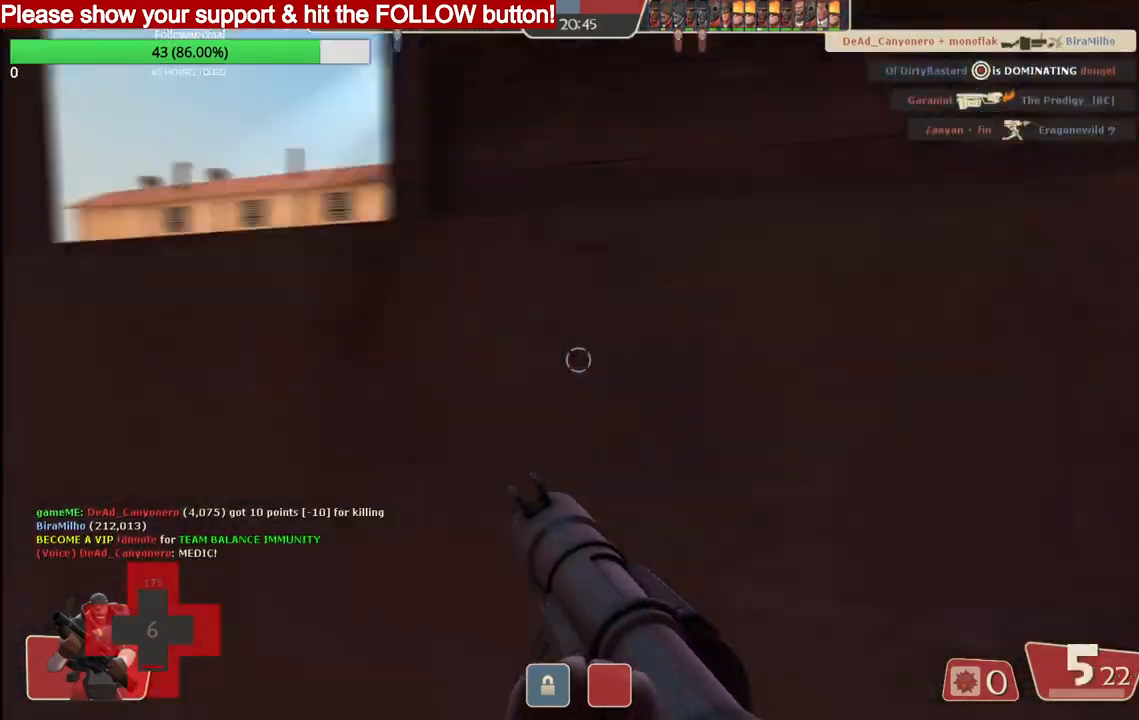
{"buttons": [], "left_stick": "up", "right_stick": "left", "events": [[100, "left_stick", "left"], [283, "left_stick", "up"]]}
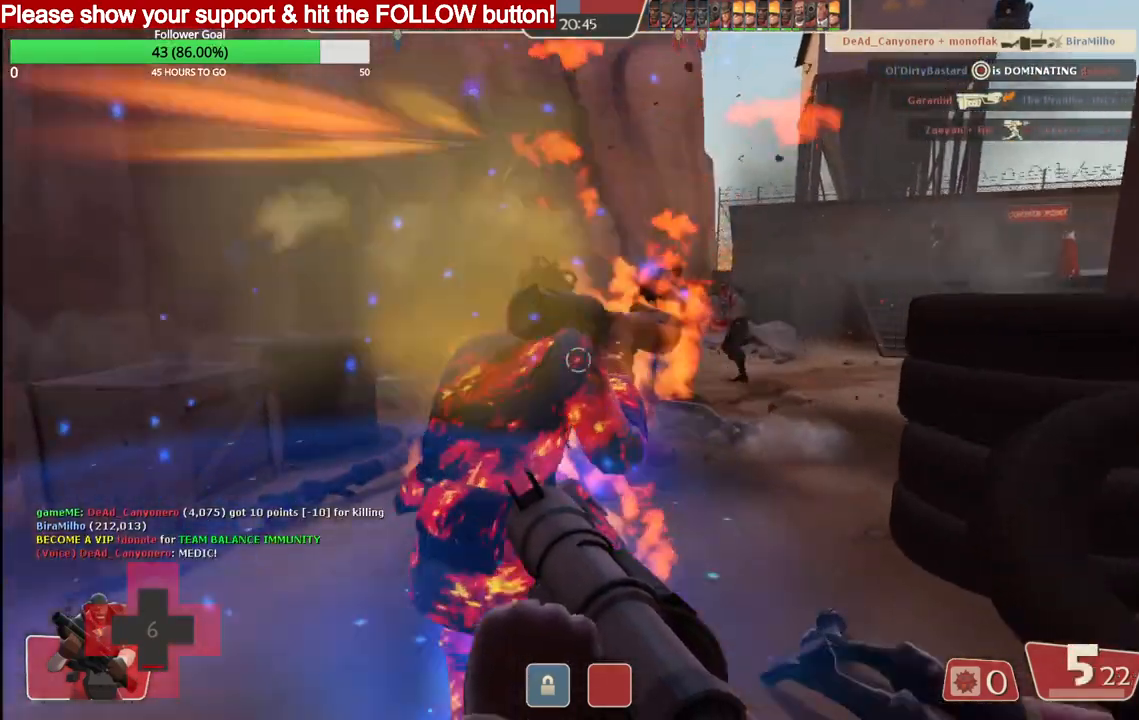
{"buttons": ["R2"], "left_stick": "up", "right_stick": "center", "events": [[117, "right_stick", "center"], [500, "R2", "down"]]}
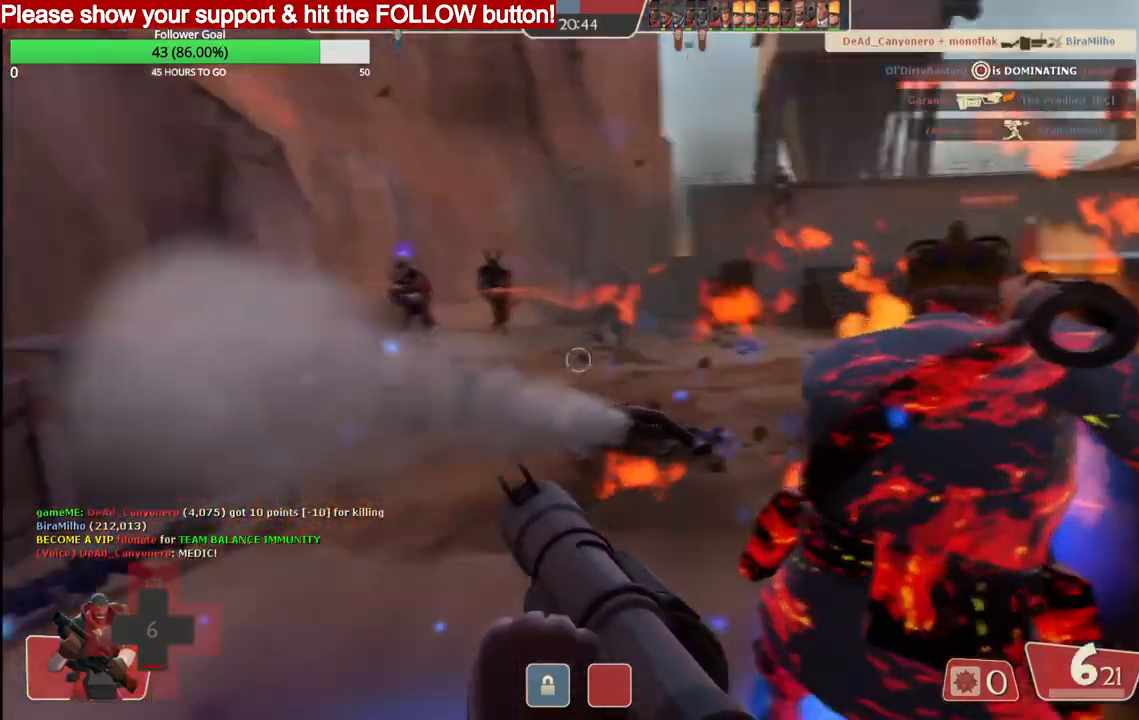
{"buttons": [], "left_stick": "down-left", "right_stick": "center", "events": [[83, "left_stick", "right"], [133, "R2", "up"], [150, "left_stick", "down"], [217, "left_stick", "down-left"], [283, "R2", "down"], [383, "R2", "up"], [417, "R2", "down"], [500, "R2", "up"]]}
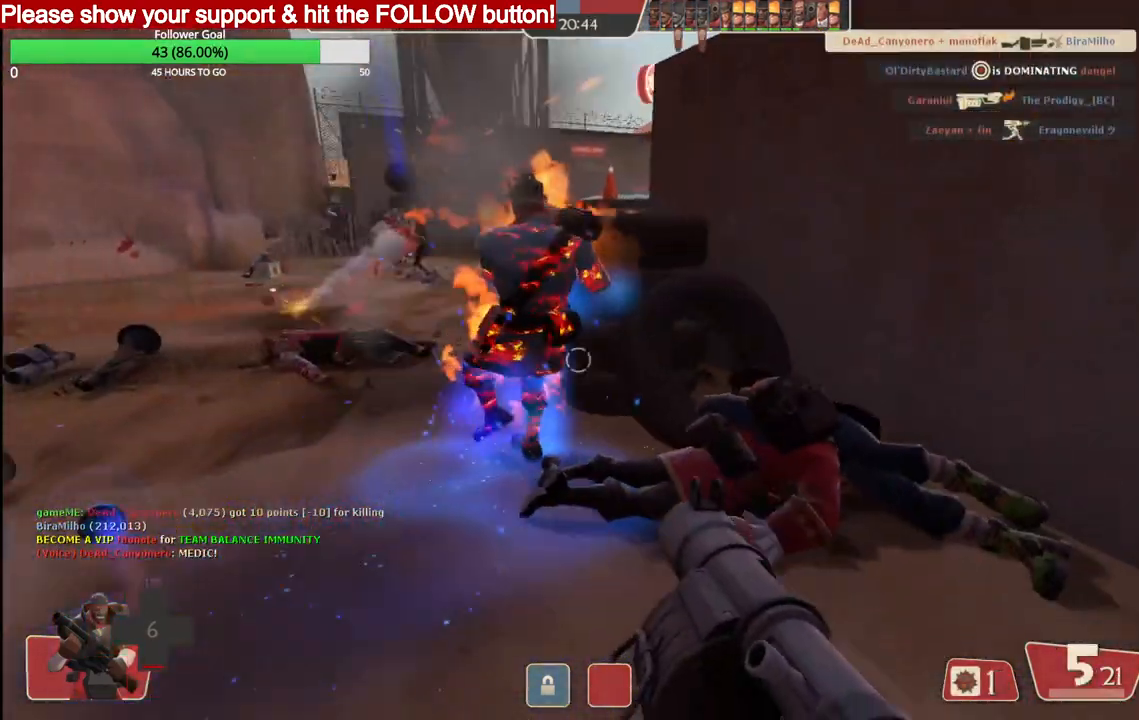
{"buttons": ["L2", "R2"], "left_stick": "down-left", "right_stick": "center", "events": [[67, "R2", "down"], [117, "L2", "down"], [117, "R2", "up"], [167, "R2", "down"], [250, "R2", "up"], [300, "R2", "down"], [383, "R2", "up"], [433, "R2", "down"]]}
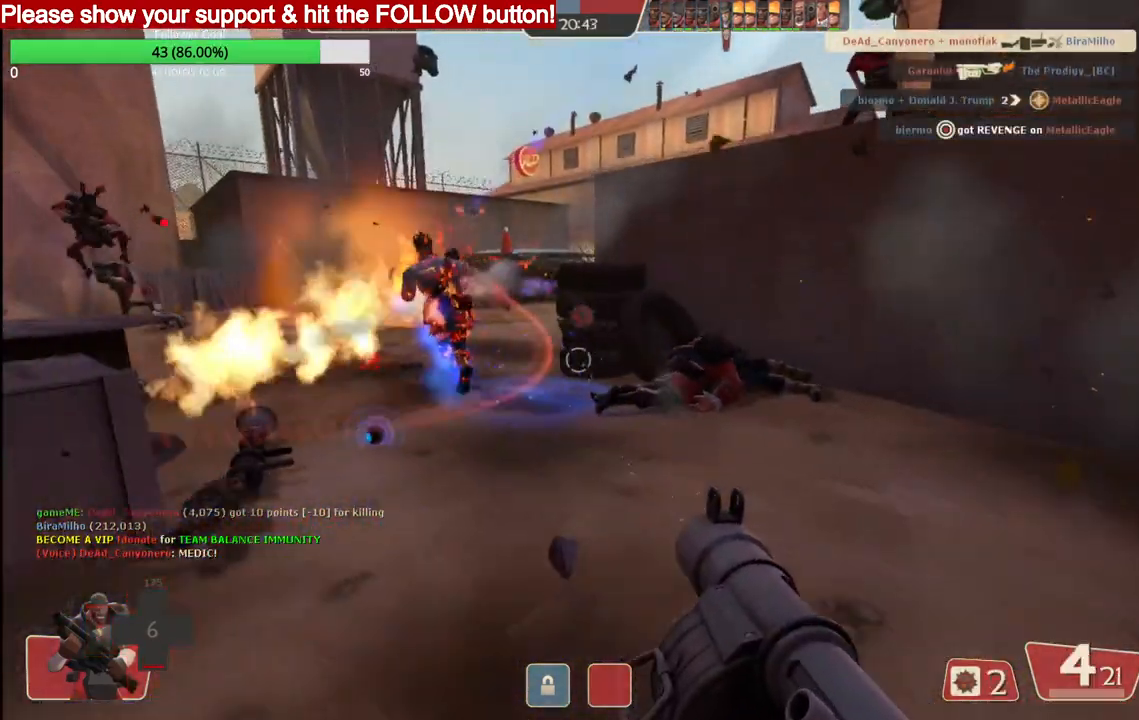
{"buttons": ["SQUARE", "L2"], "left_stick": "down-left", "right_stick": "center", "events": [[17, "R2", "up"], [67, "R2", "down"], [133, "R2", "up"], [200, "R2", "down"], [217, "SQUARE", "down"], [250, "R2", "up"], [267, "SQUARE", "up"], [317, "SQUARE", "down"], [400, "SQUARE", "up"], [450, "SQUARE", "down"]]}
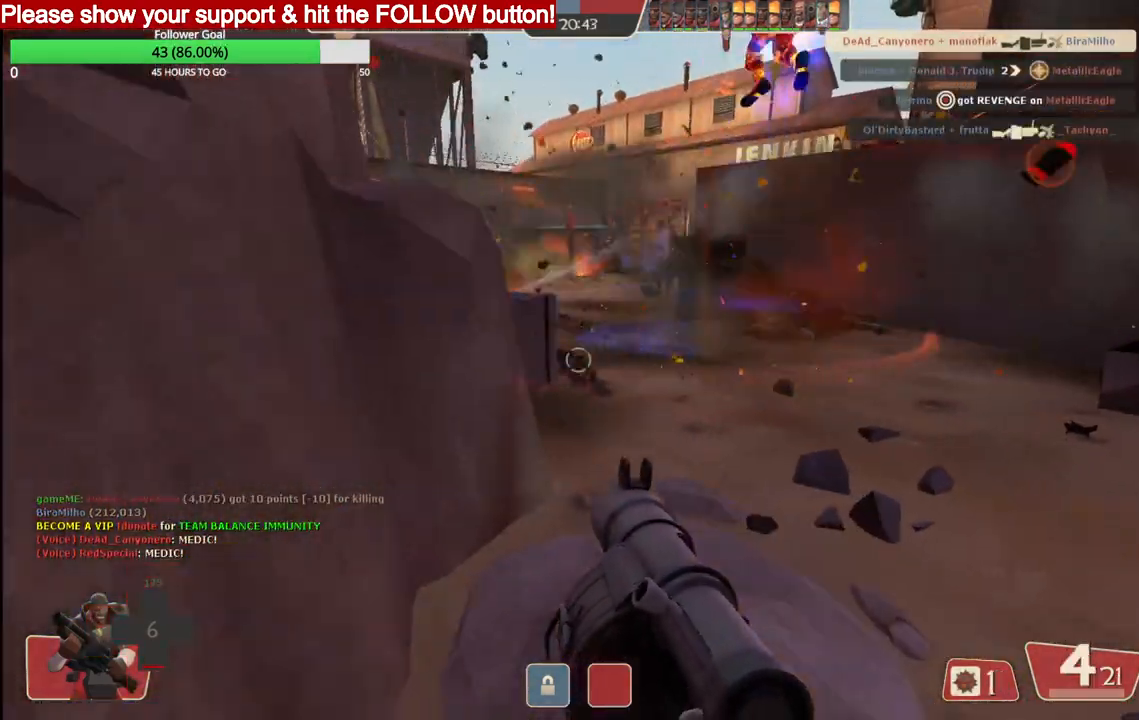
{"buttons": ["L2"], "left_stick": "down-left", "right_stick": "center", "events": [[67, "SQUARE", "up"], [100, "SQUARE", "down"], [183, "SQUARE", "up"]]}
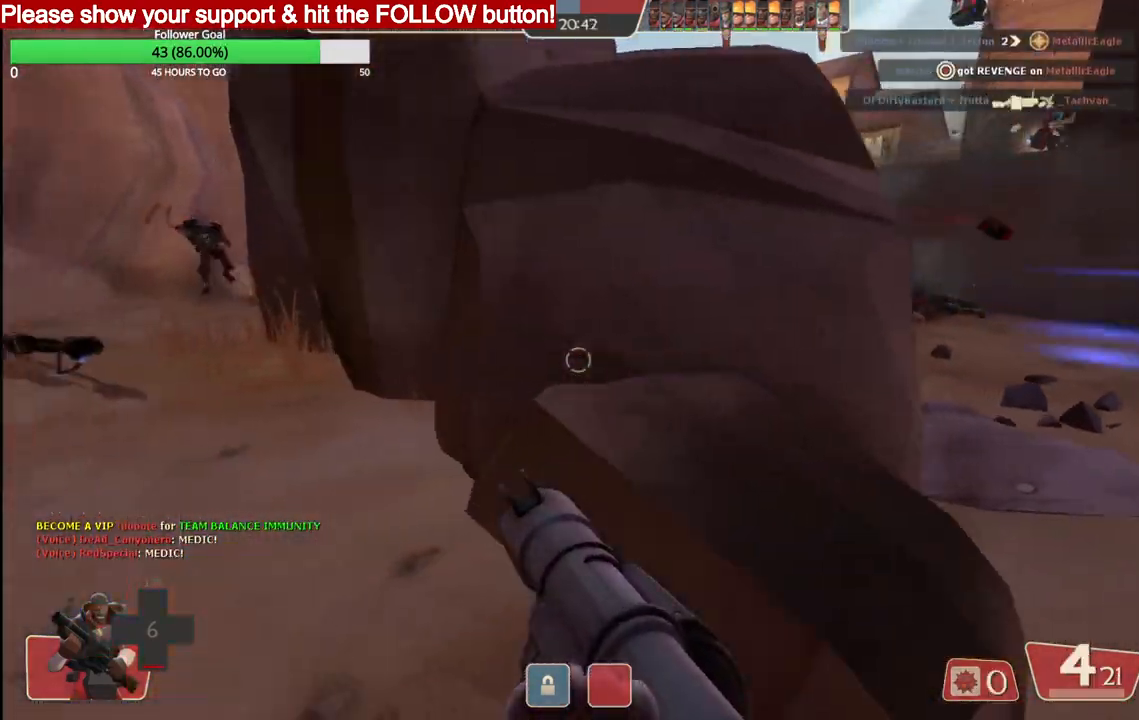
{"buttons": ["SQUARE"], "left_stick": "left", "right_stick": "center", "events": [[33, "left_stick", "left"], [133, "SQUARE", "down"], [217, "SQUARE", "up"], [267, "SQUARE", "down"], [350, "SQUARE", "up"], [433, "L2", "up"], [450, "SQUARE", "down"]]}
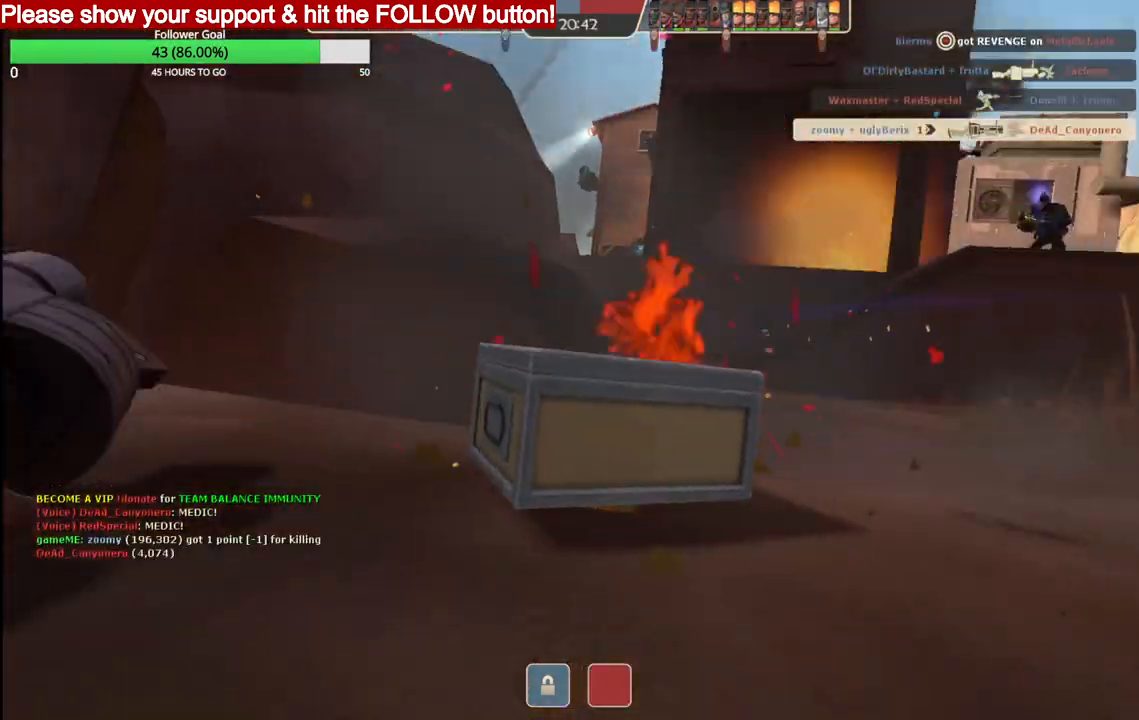
{"buttons": [], "left_stick": "center", "right_stick": "center", "events": [[67, "SQUARE", "up"], [417, "left_stick", "center"]]}
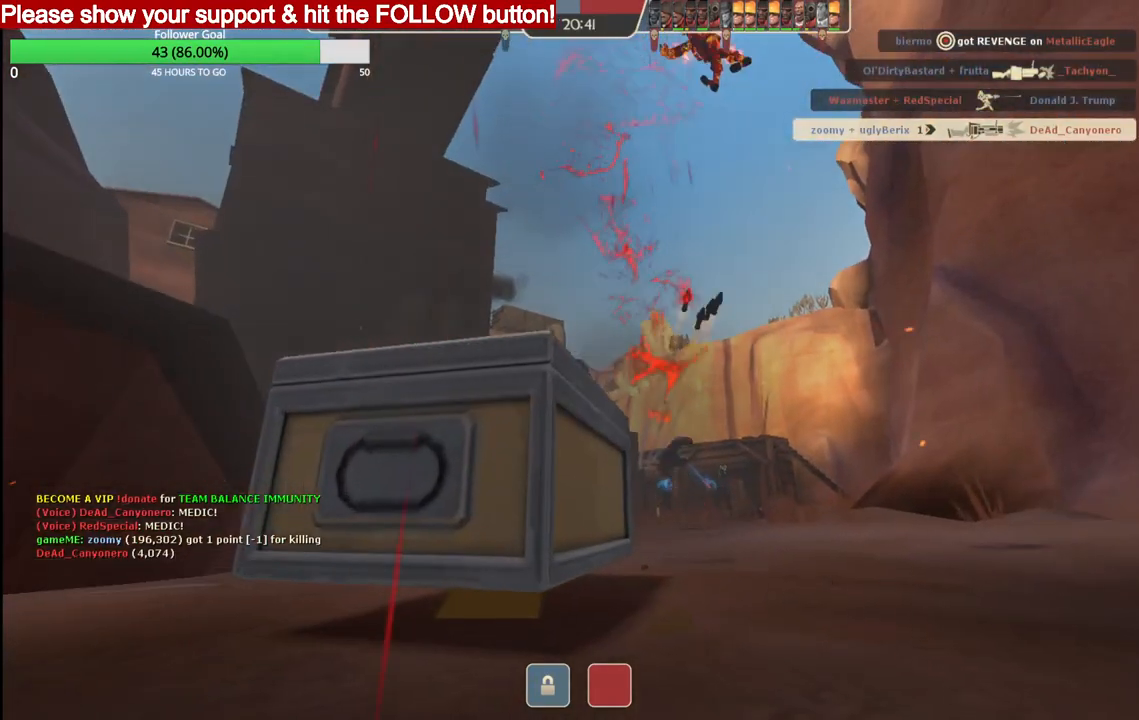
{"buttons": [], "left_stick": "center", "right_stick": "center", "events": []}
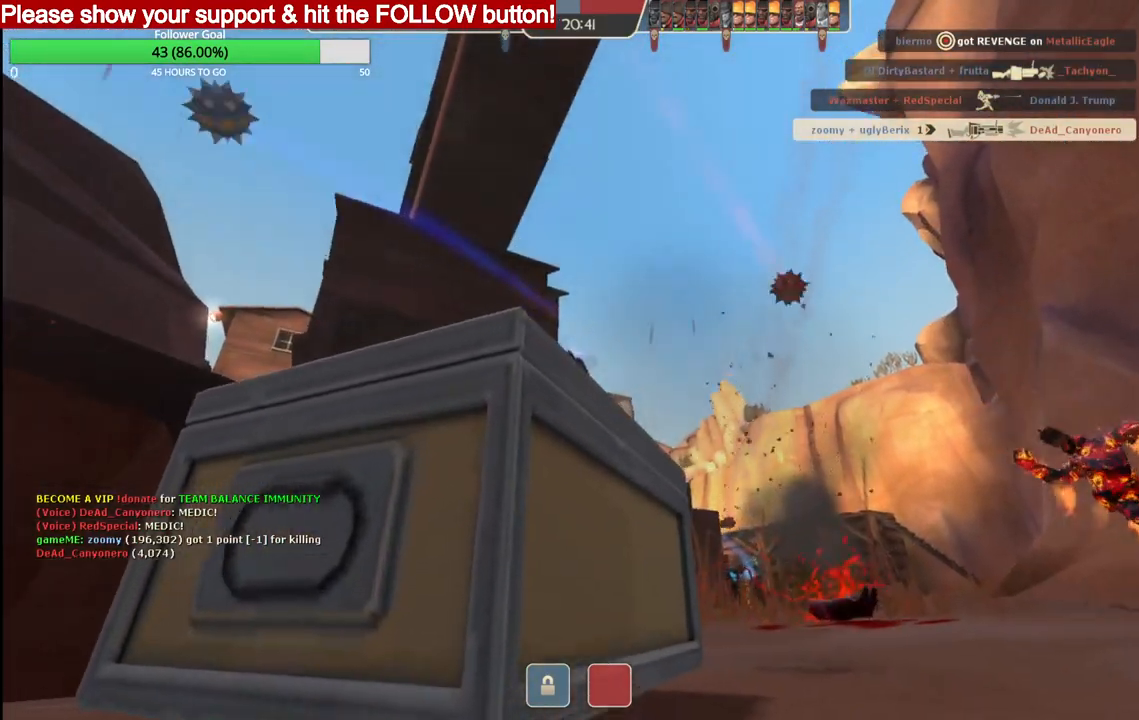
{"buttons": [], "left_stick": "center", "right_stick": "center", "events": []}
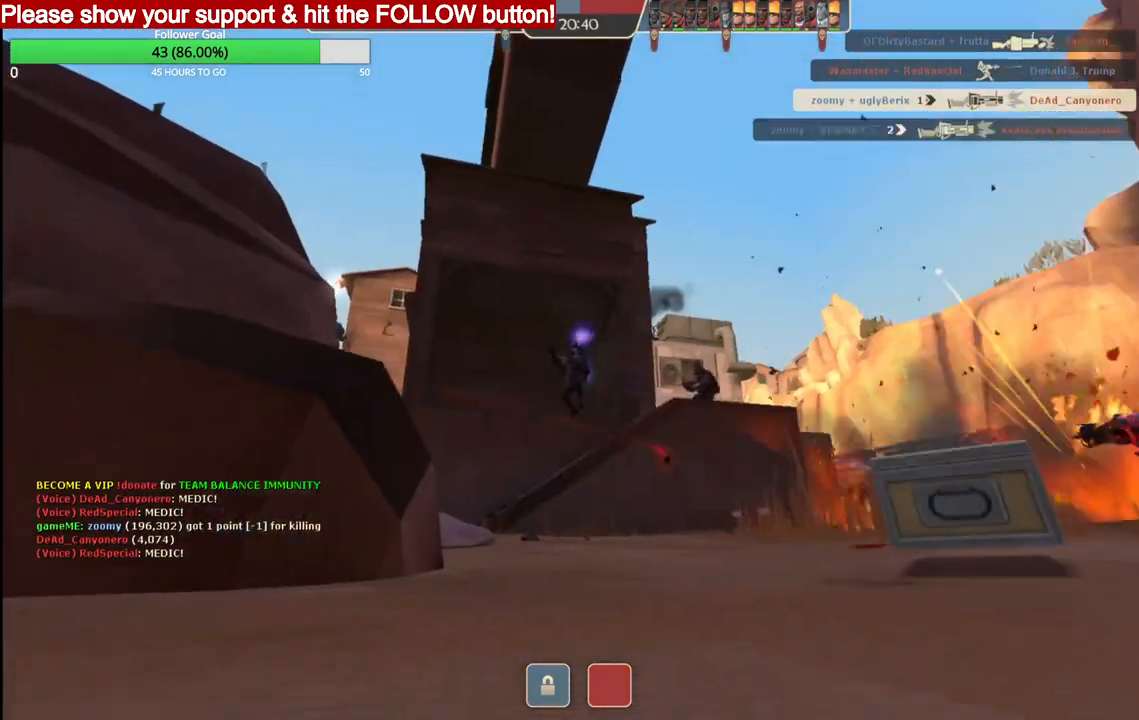
{"buttons": [], "left_stick": "center", "right_stick": "center", "events": []}
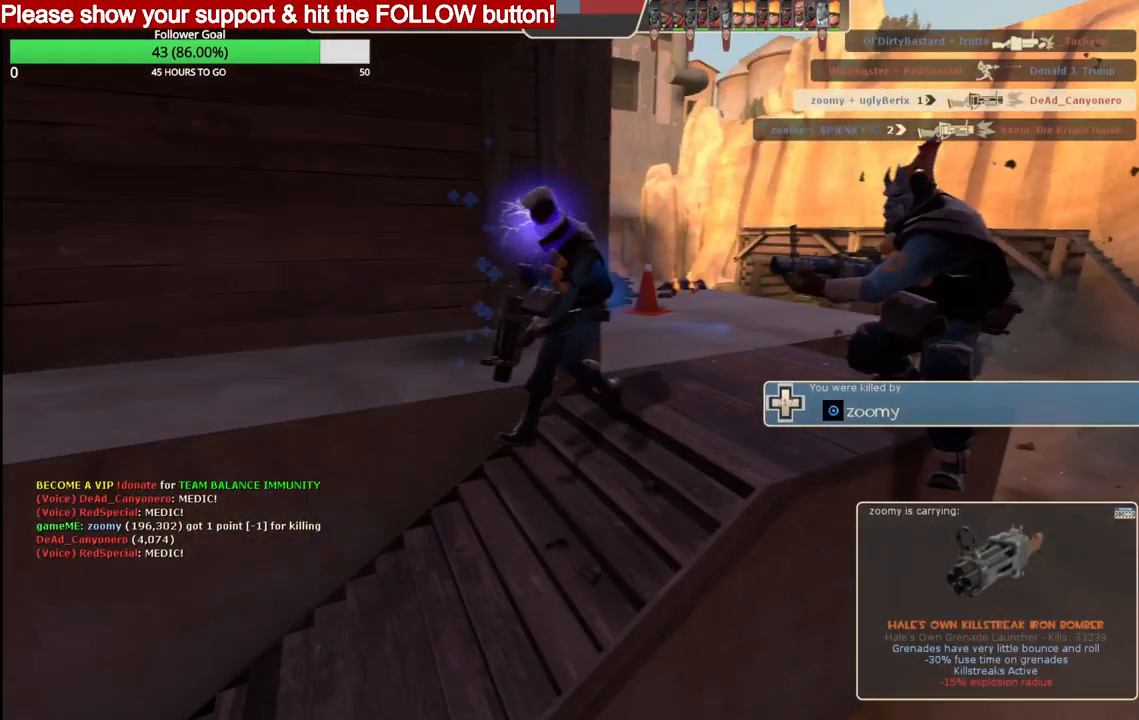
{"buttons": [], "left_stick": "center", "right_stick": "center", "events": [[117, "SQUARE", "down"], [233, "SQUARE", "up"]]}
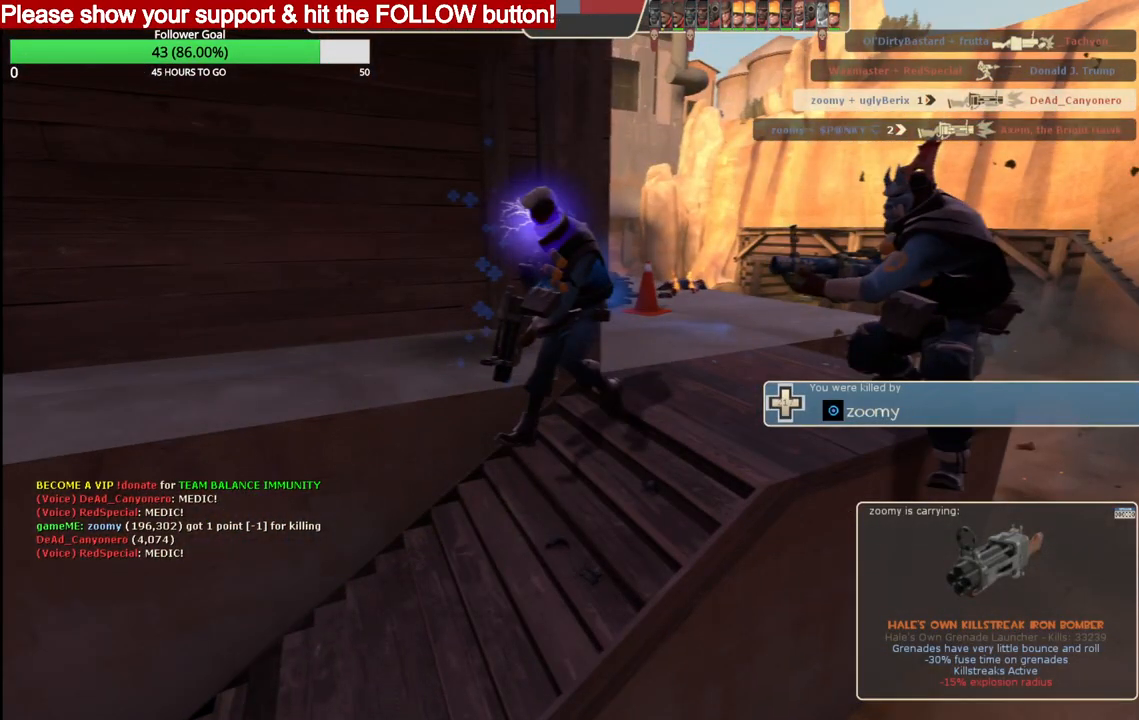
{"buttons": [], "left_stick": "center", "right_stick": "center", "events": []}